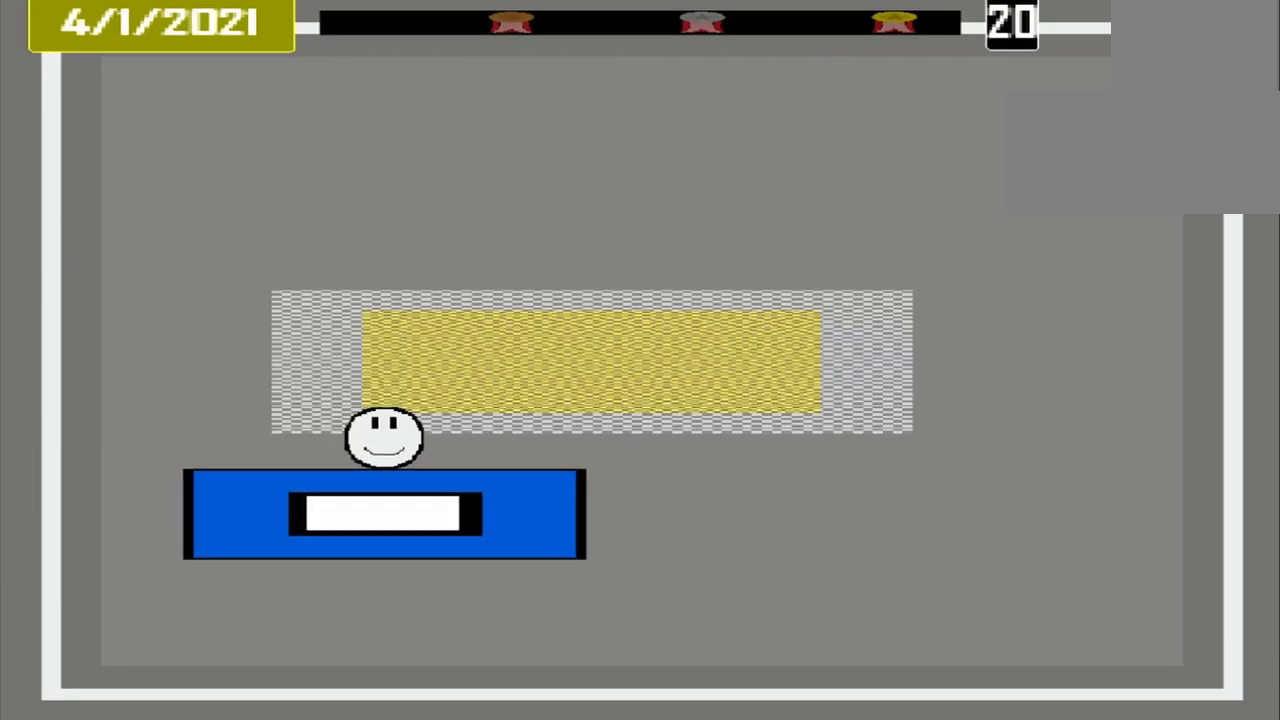
Gameplay with a controller (PlayStation layout); each line is a JSON object with the inputs held at the frame after it. "events" lists button and stick changes between this image and that frame as [ms after this image, input, new state], when the widget could be followed in between. Not read: L2 L3 R2 R3 left_stick right_stick.
{"buttons": [], "events": []}
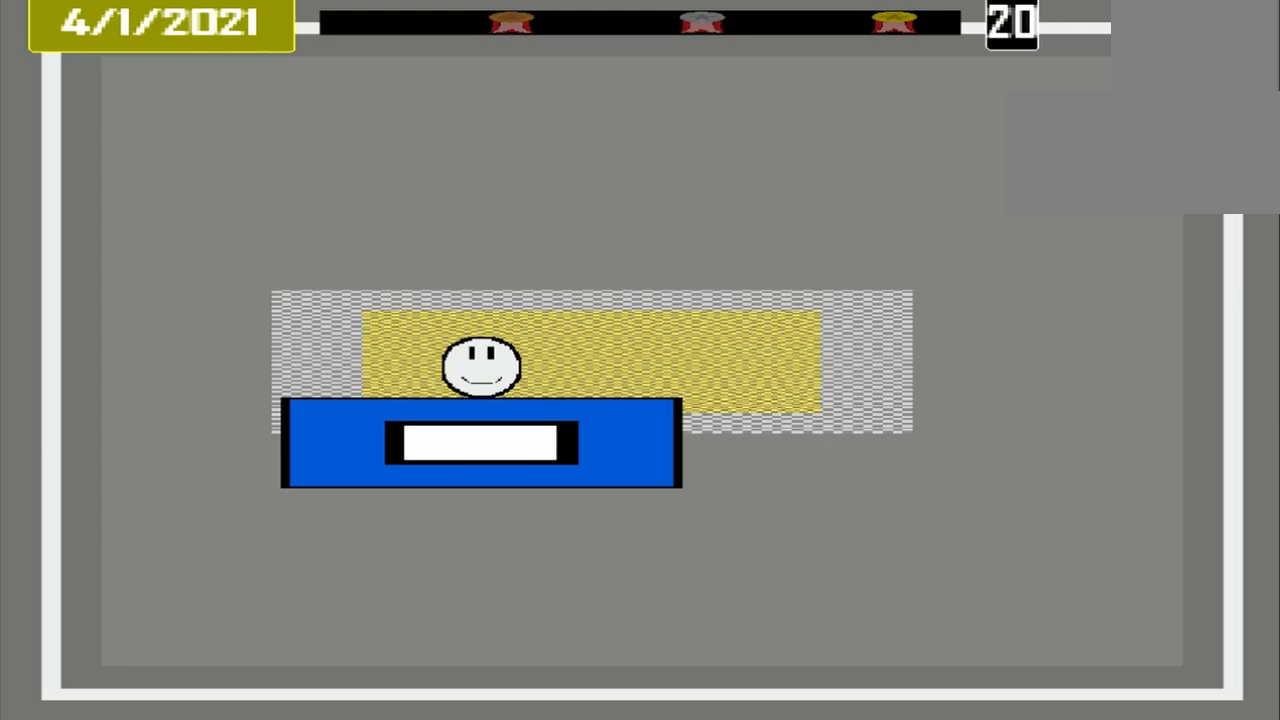
{"buttons": ["CROSS"], "events": [[333, "CROSS", "down"]]}
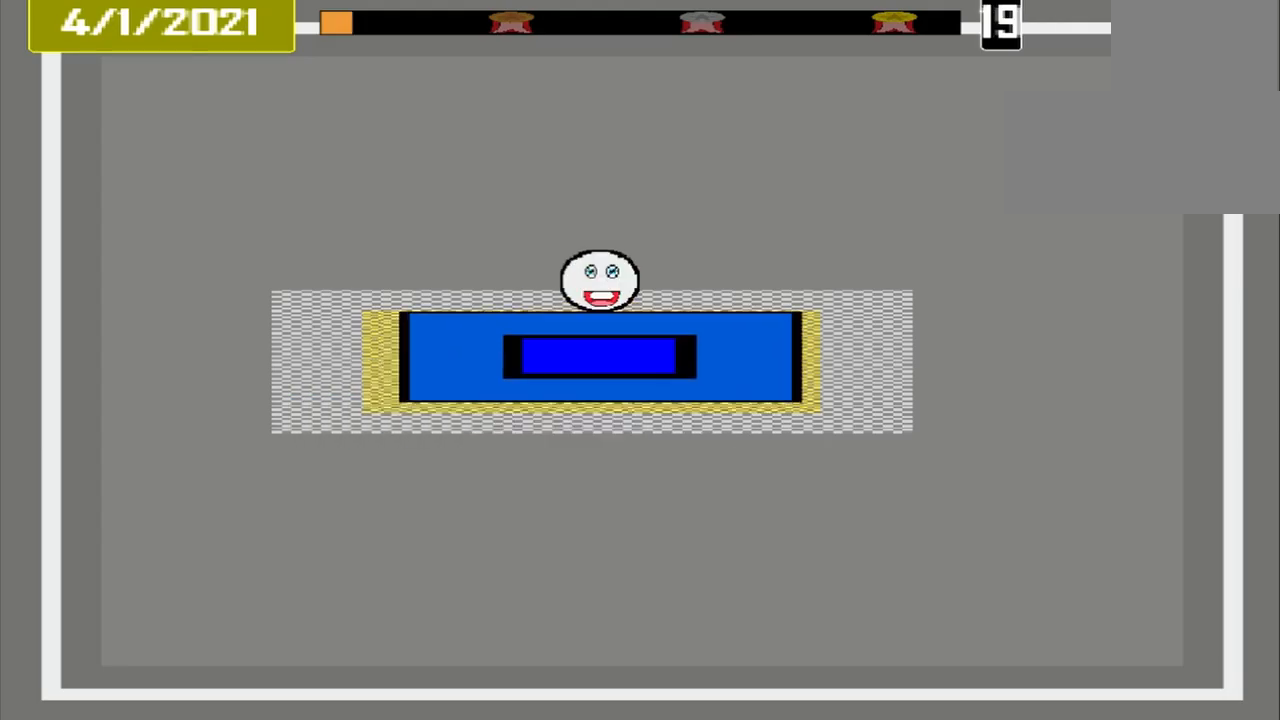
{"buttons": ["CROSS"], "events": []}
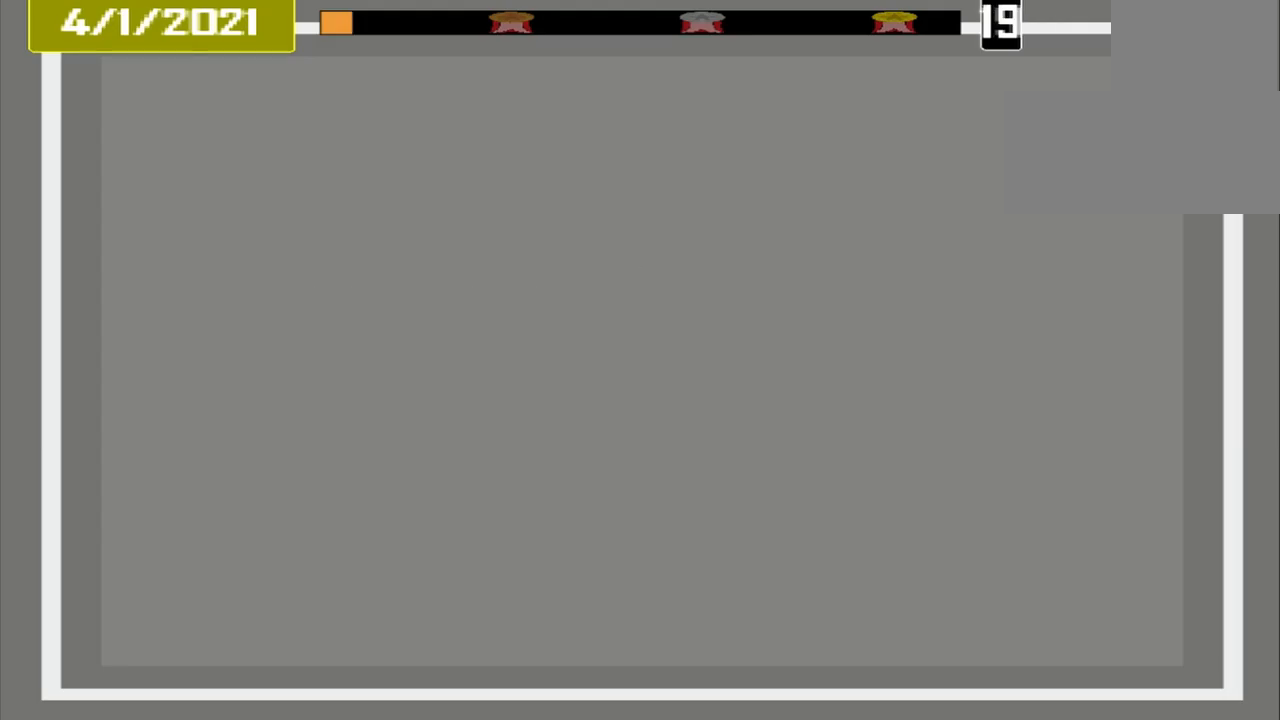
{"buttons": ["CROSS"], "events": []}
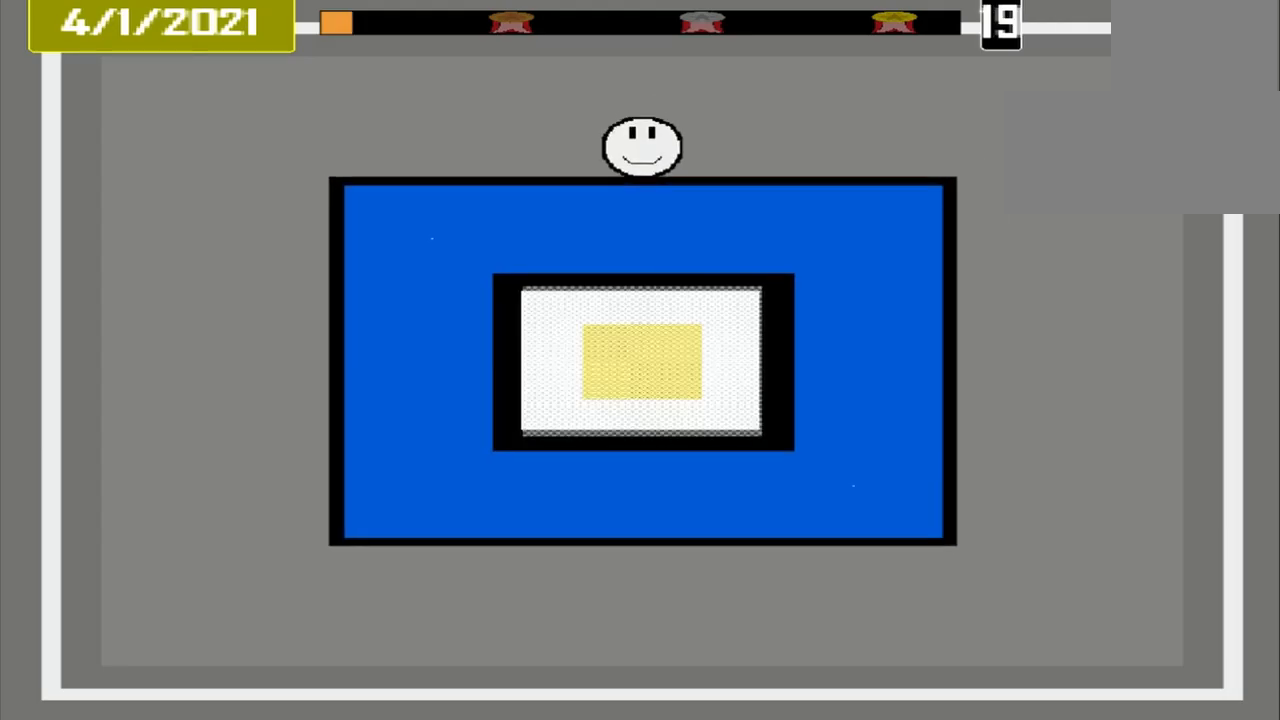
{"buttons": ["CROSS"], "events": []}
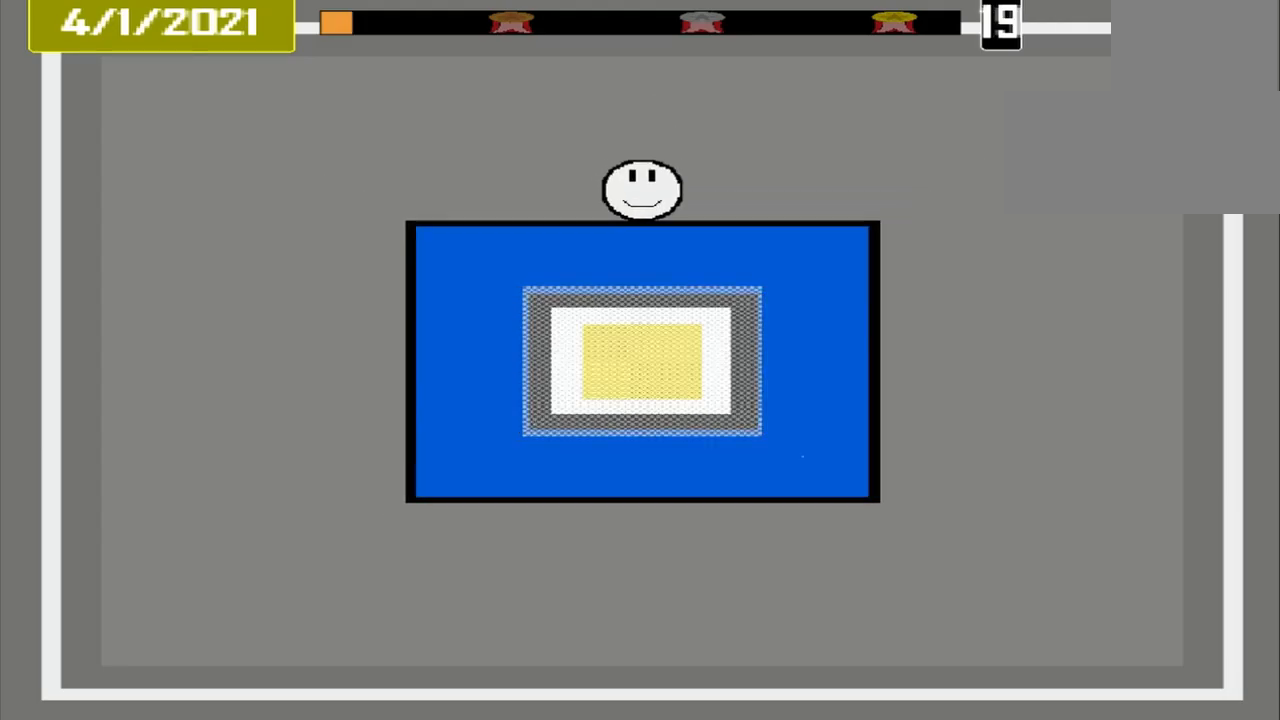
{"buttons": ["CROSS"], "events": []}
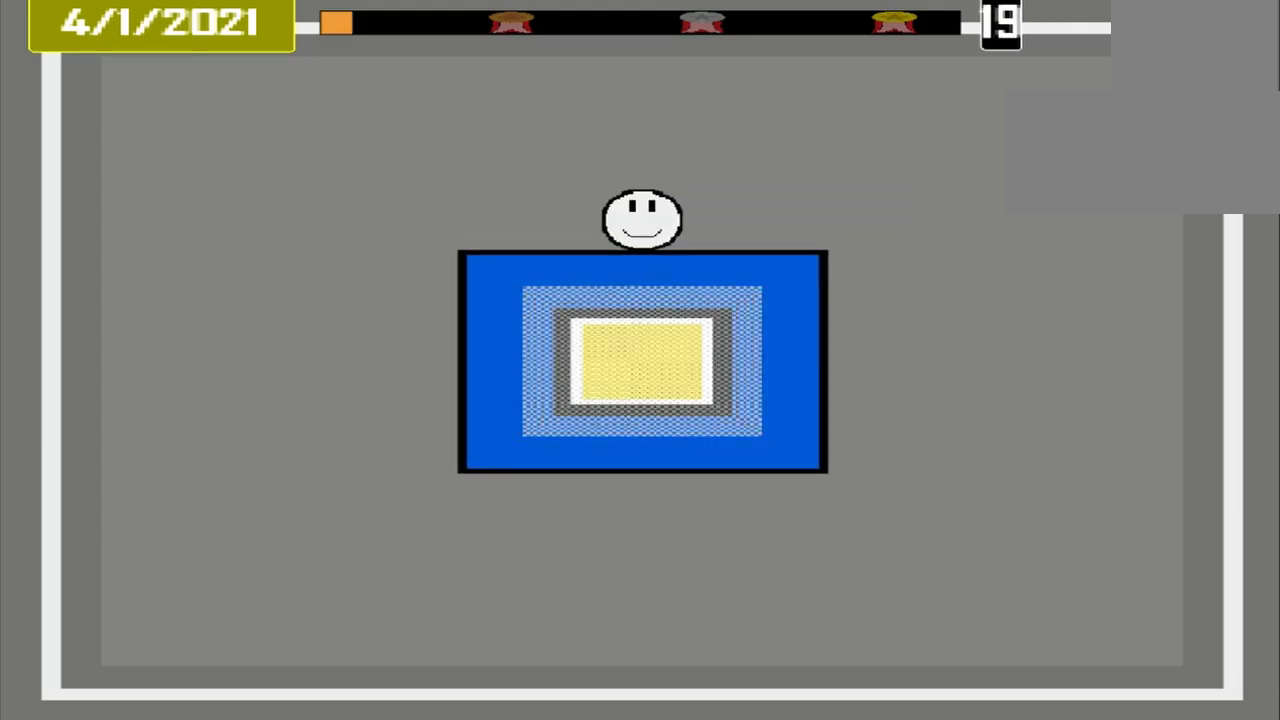
{"buttons": ["CROSS"], "events": []}
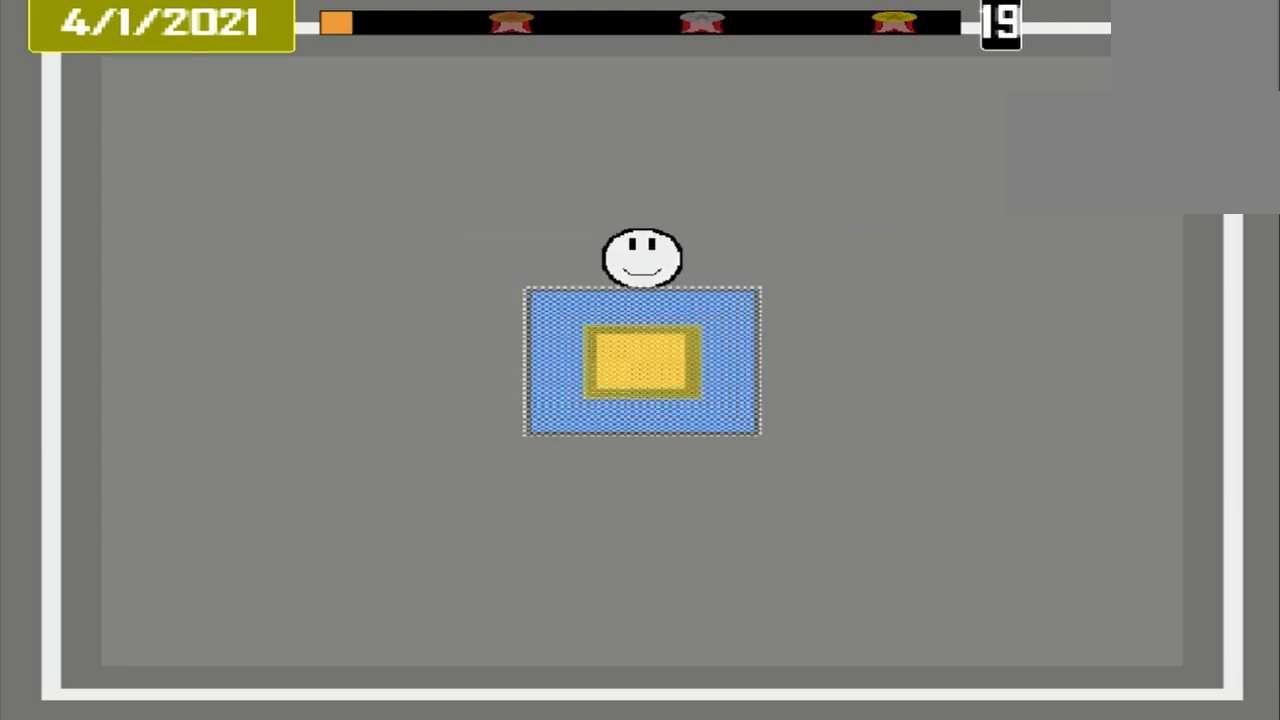
{"buttons": ["CROSS"], "events": []}
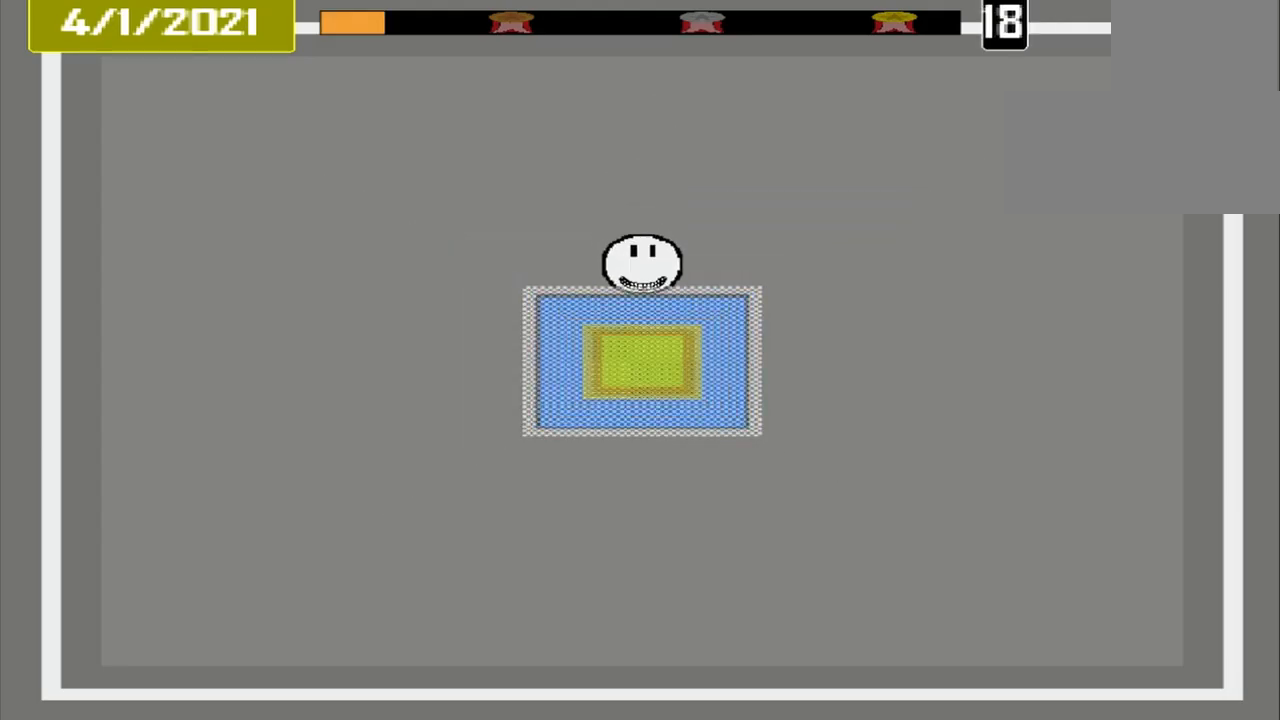
{"buttons": ["CROSS"], "events": []}
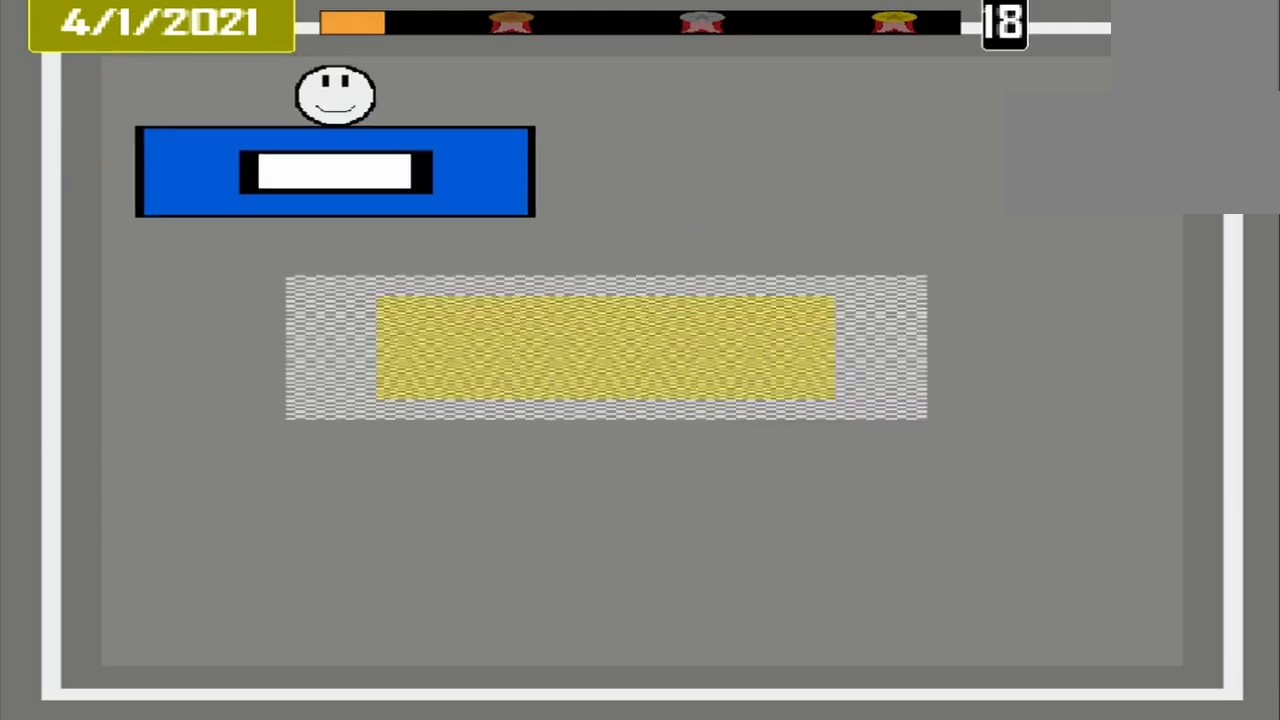
{"buttons": ["CROSS"], "events": []}
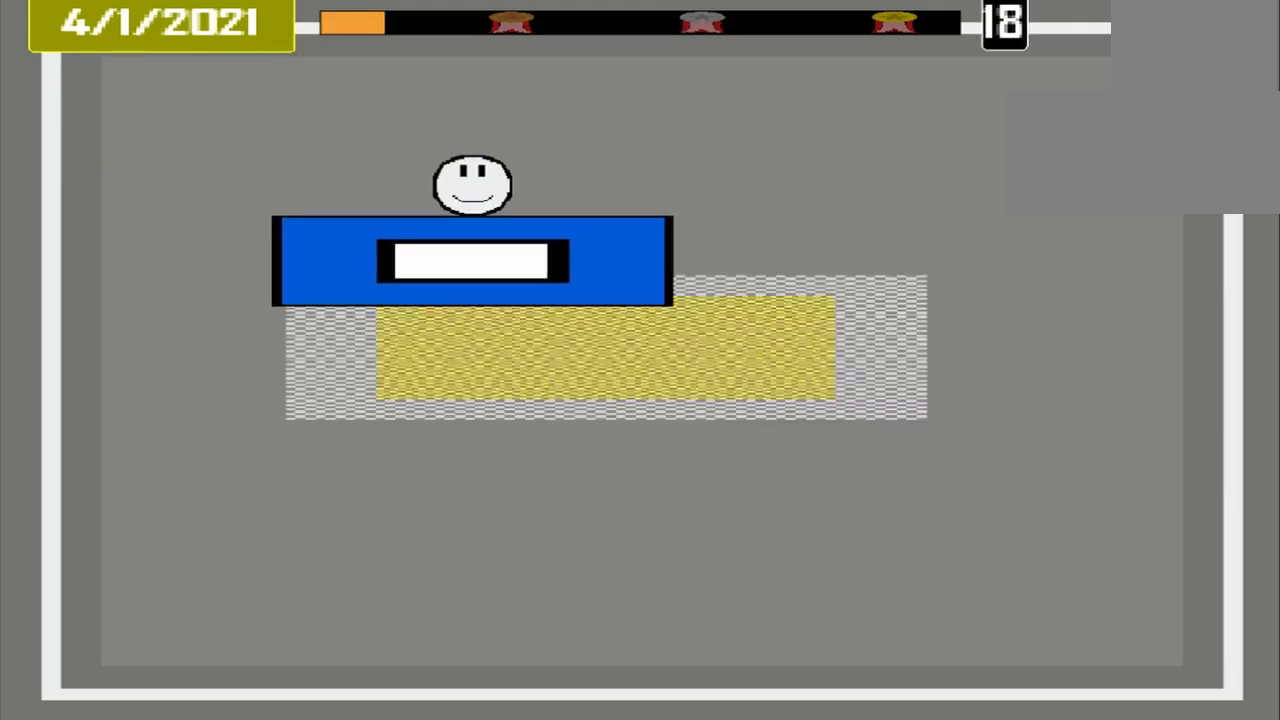
{"buttons": ["CROSS"], "events": []}
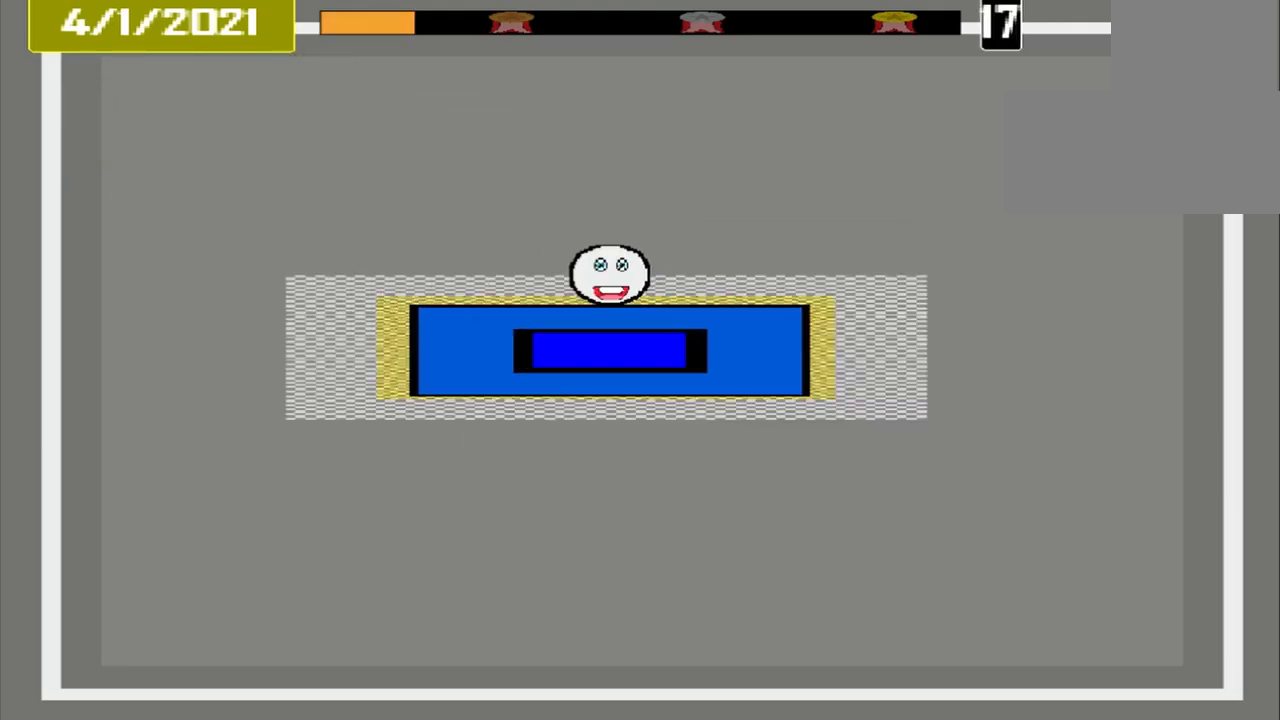
{"buttons": ["CROSS"], "events": []}
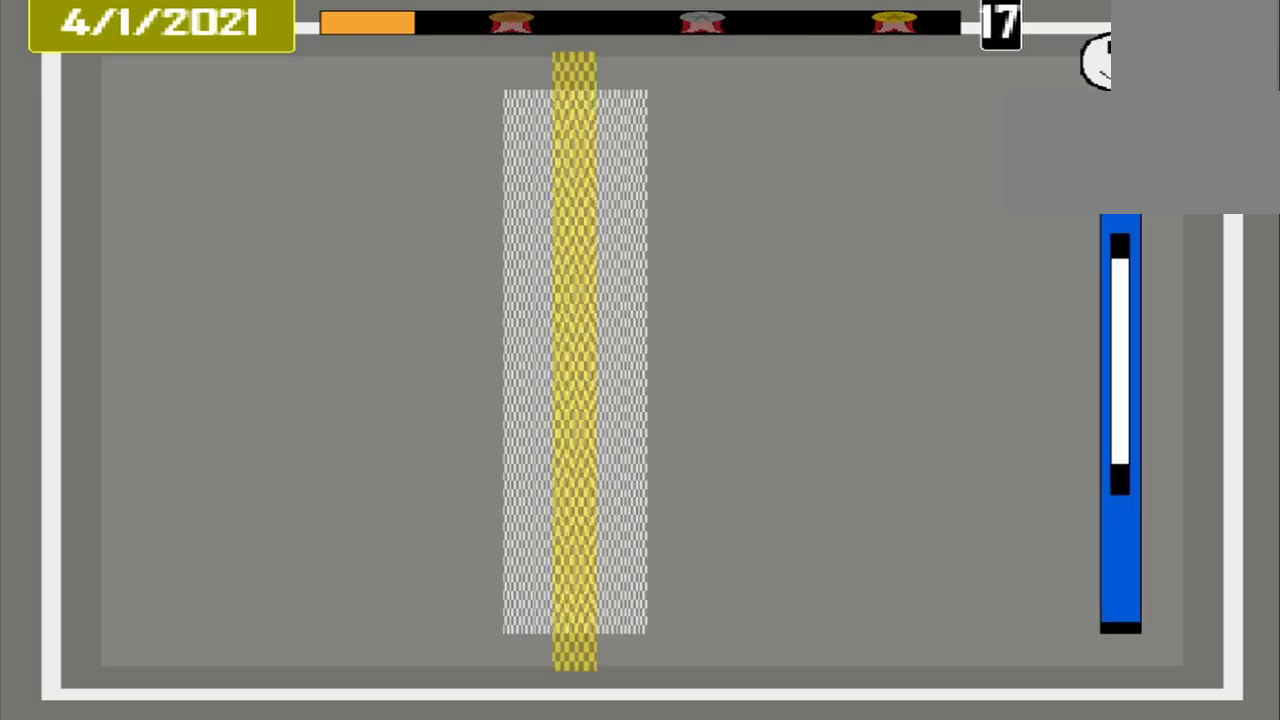
{"buttons": ["CROSS"], "events": []}
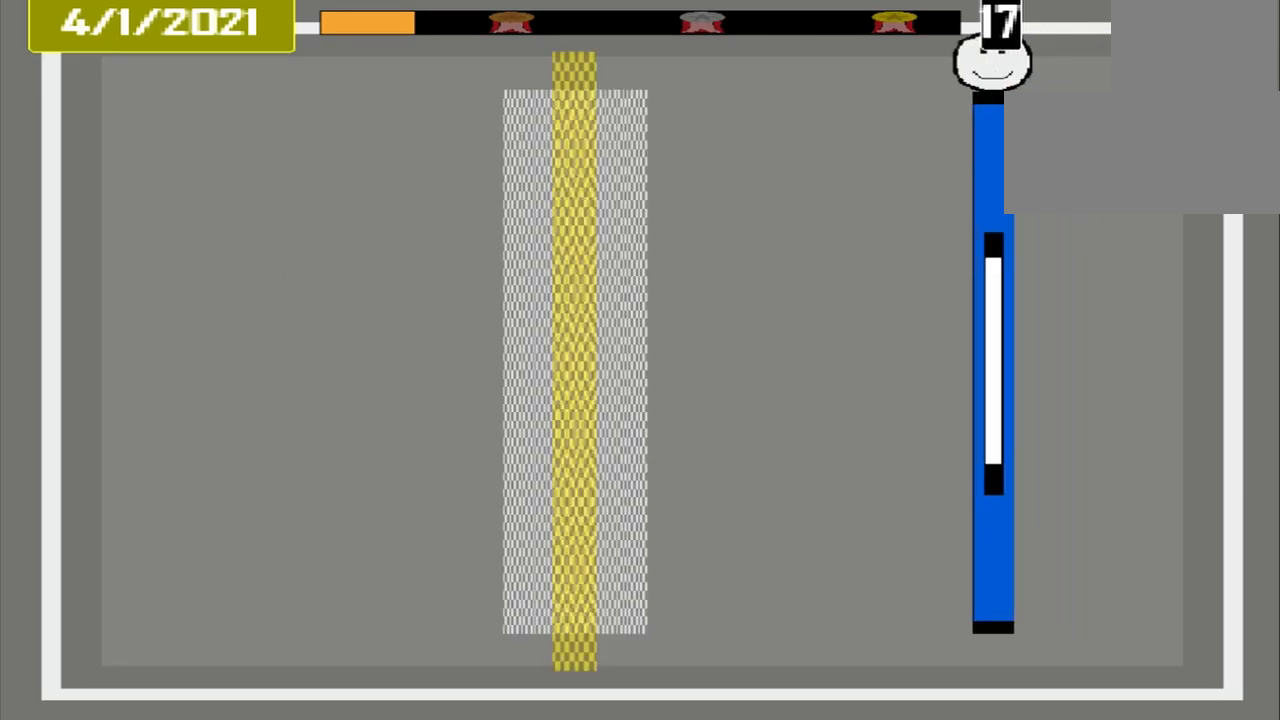
{"buttons": ["CROSS"], "events": []}
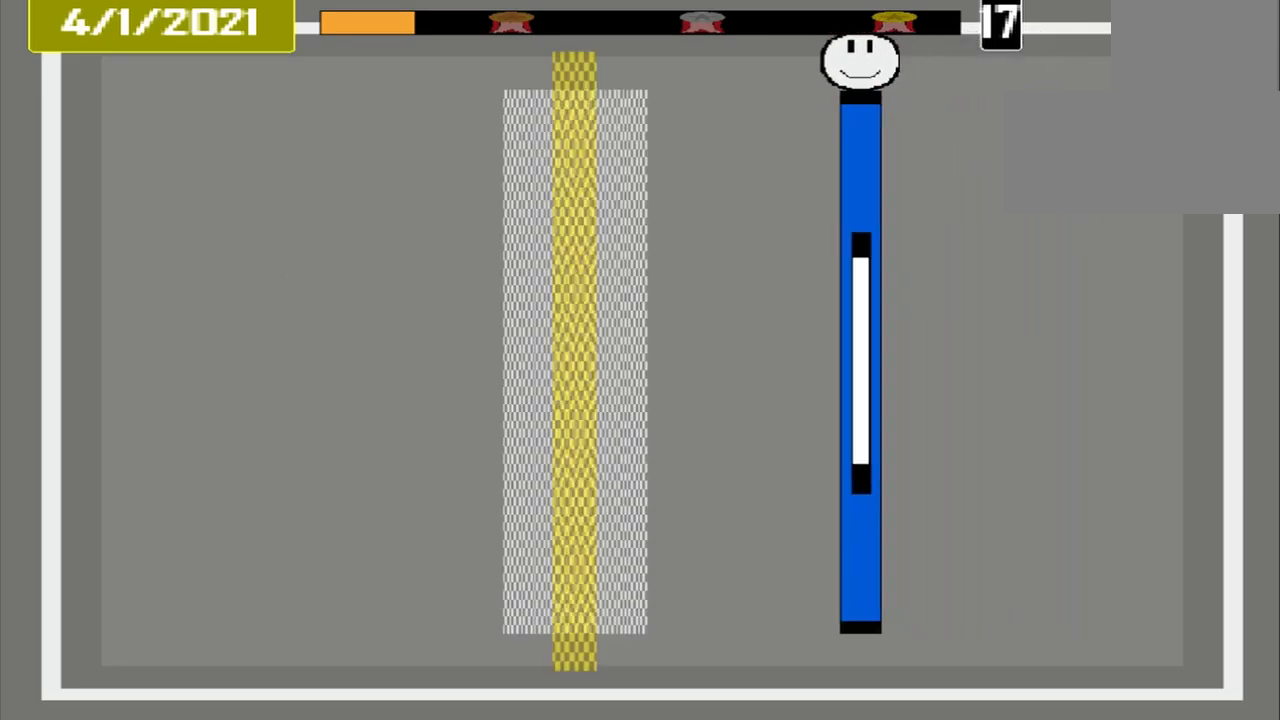
{"buttons": ["CROSS"], "events": []}
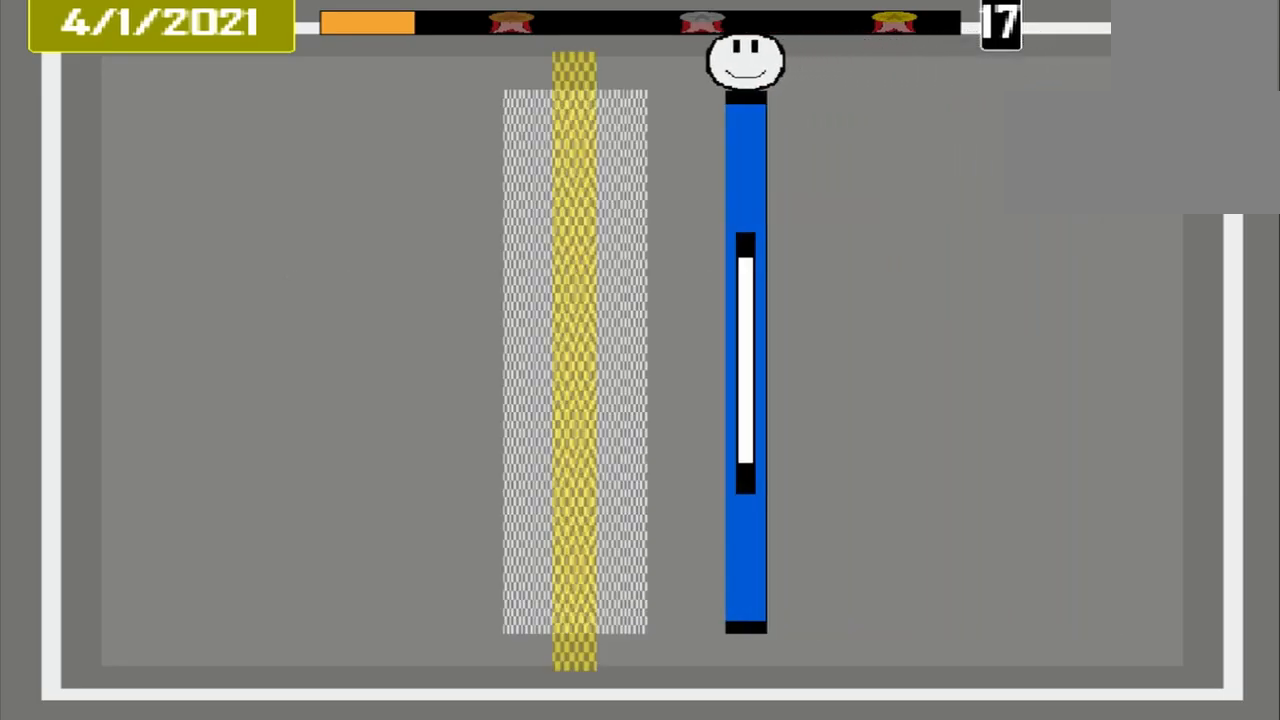
{"buttons": ["CROSS"], "events": []}
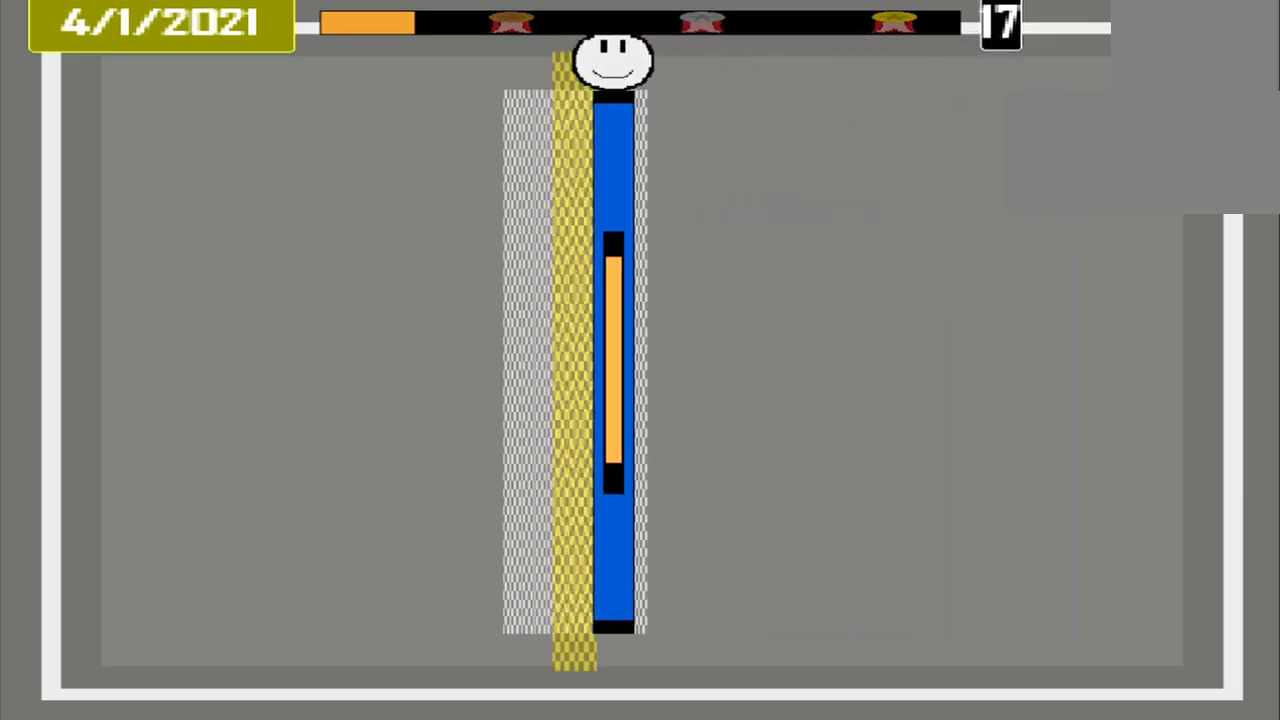
{"buttons": ["CROSS"], "events": []}
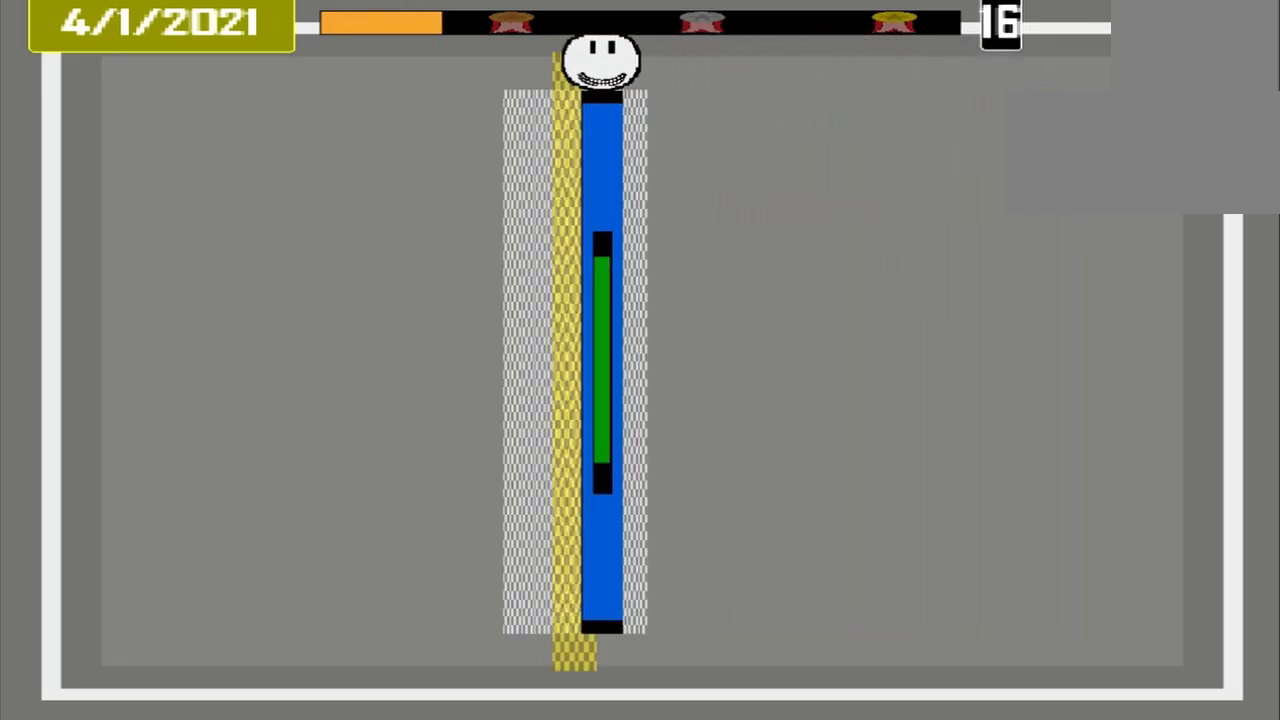
{"buttons": ["CROSS"], "events": []}
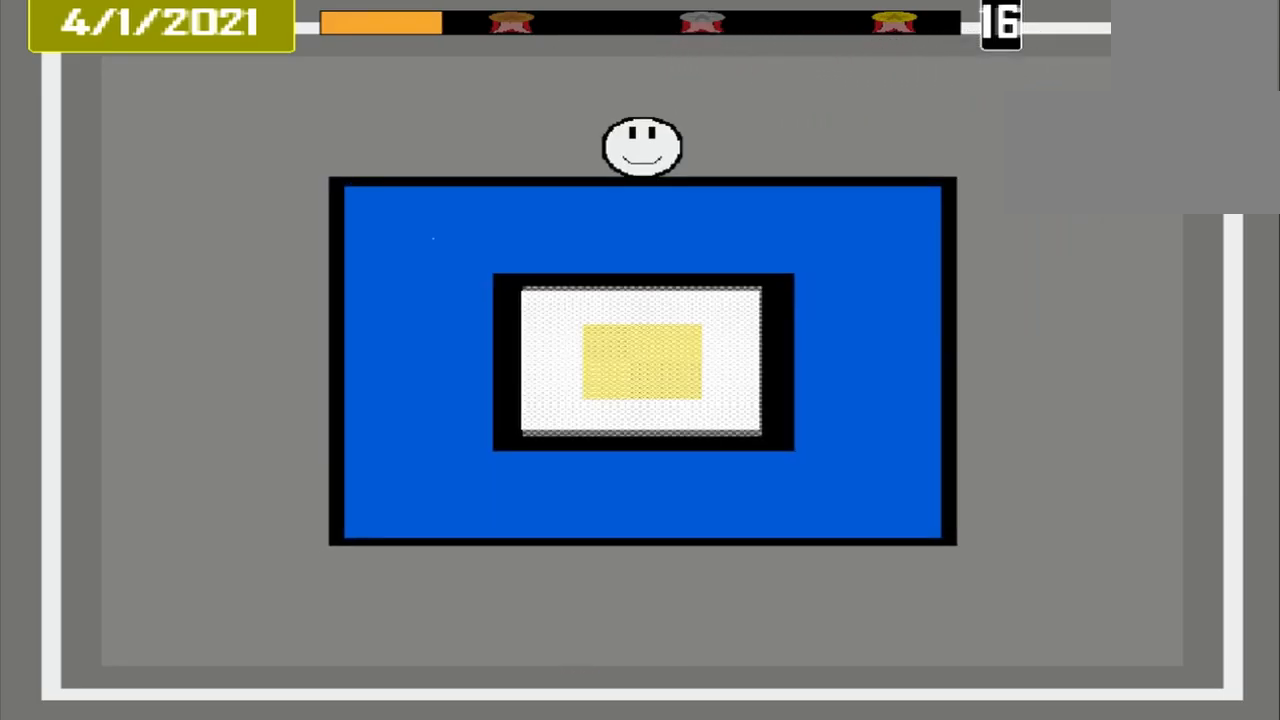
{"buttons": ["CROSS"], "events": []}
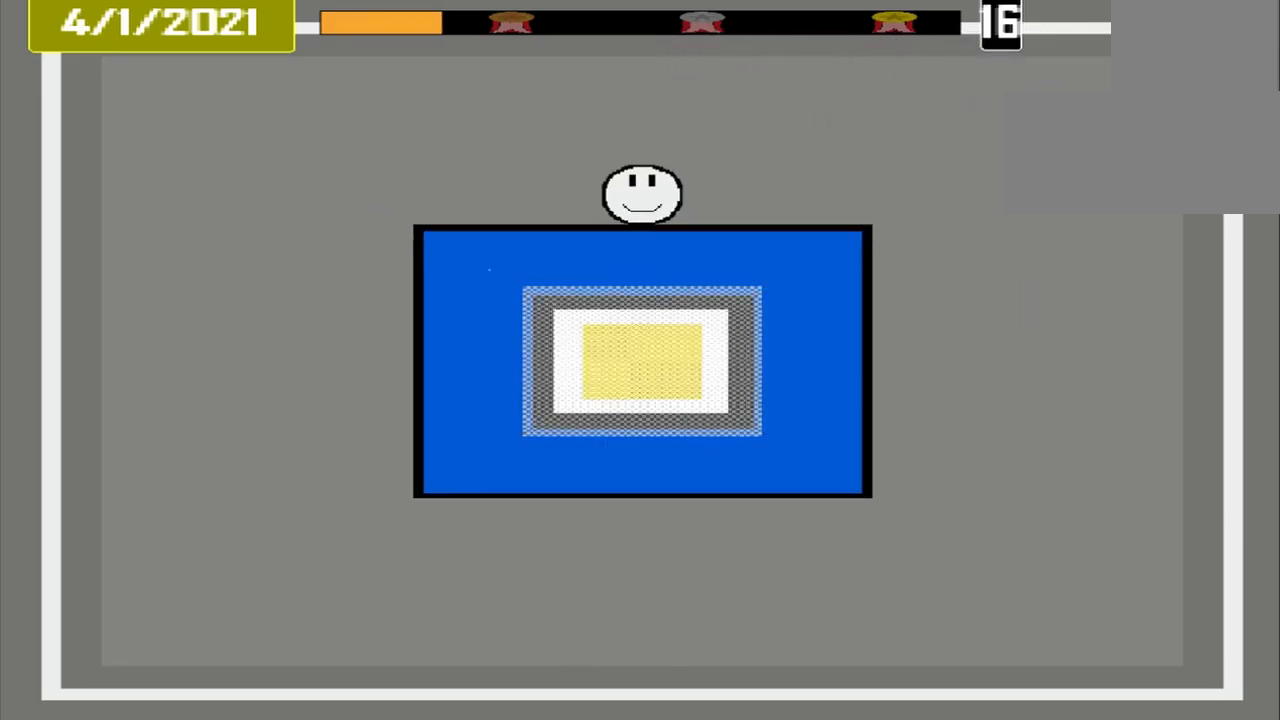
{"buttons": ["CROSS"], "events": []}
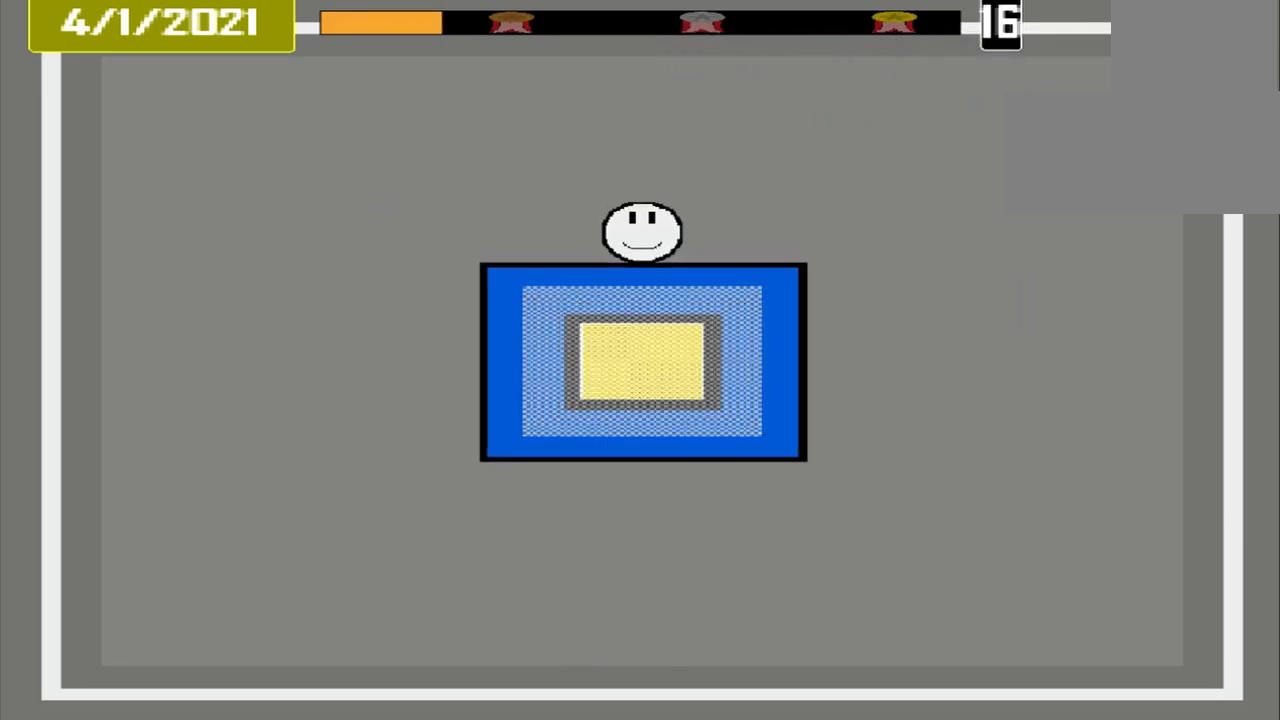
{"buttons": ["CROSS"], "events": []}